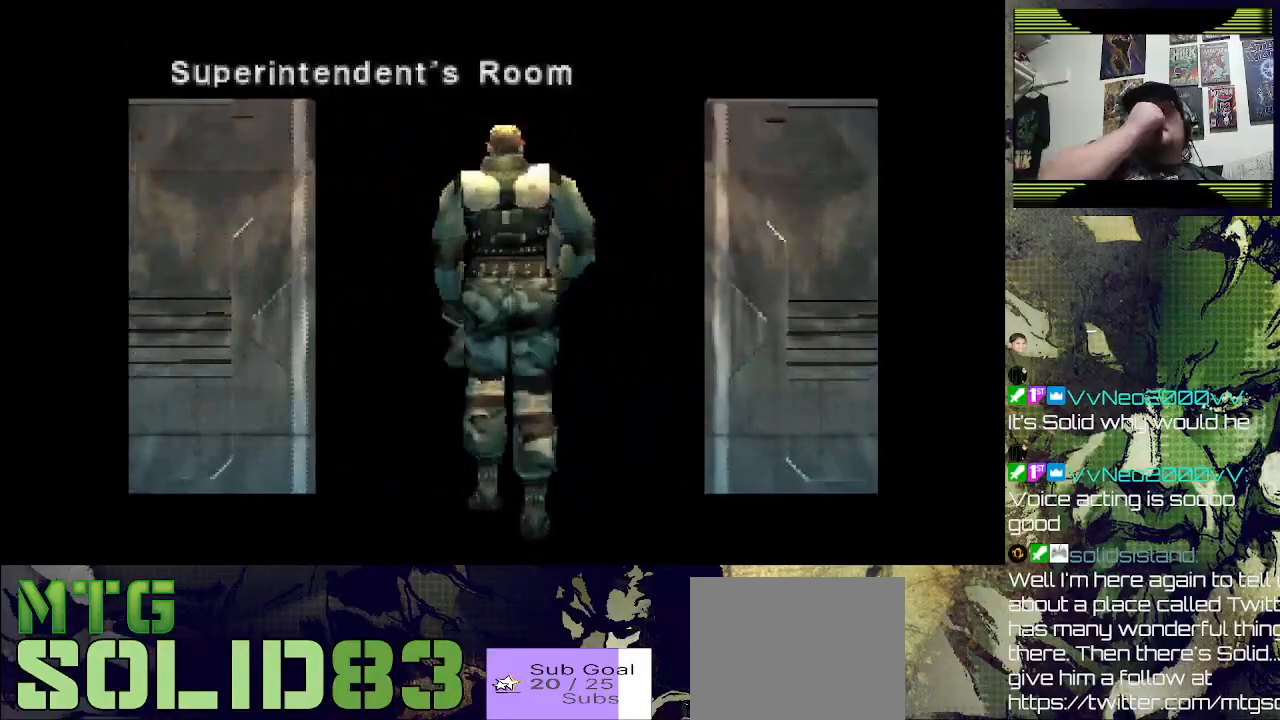
Gameplay with a controller (PlayStation layout); each line is a JSON object with the inputs held at the frame after it. "events" lists button and stick changes between this image and that frame as [ms after this image, input, new state], when the widget could be followed in between. Not read: right_stick.
{"buttons": [], "left_stick": "center", "events": []}
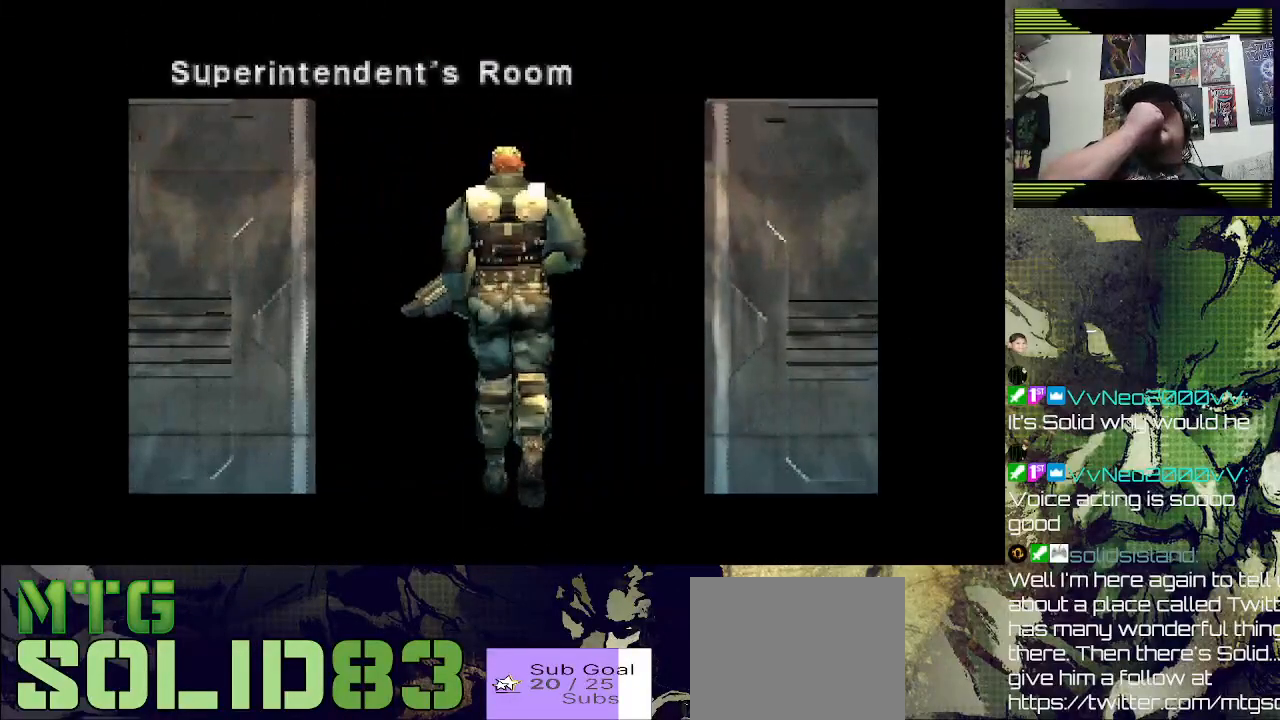
{"buttons": [], "left_stick": "center", "events": []}
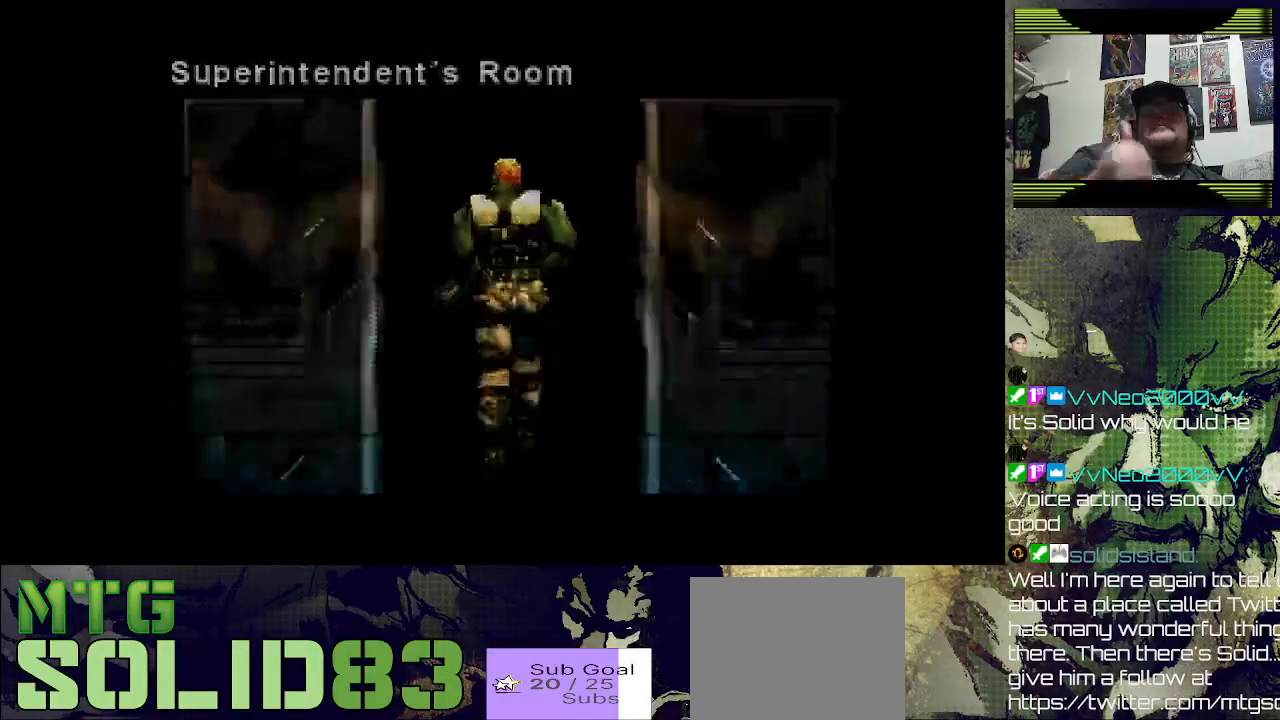
{"buttons": [], "left_stick": "center", "events": []}
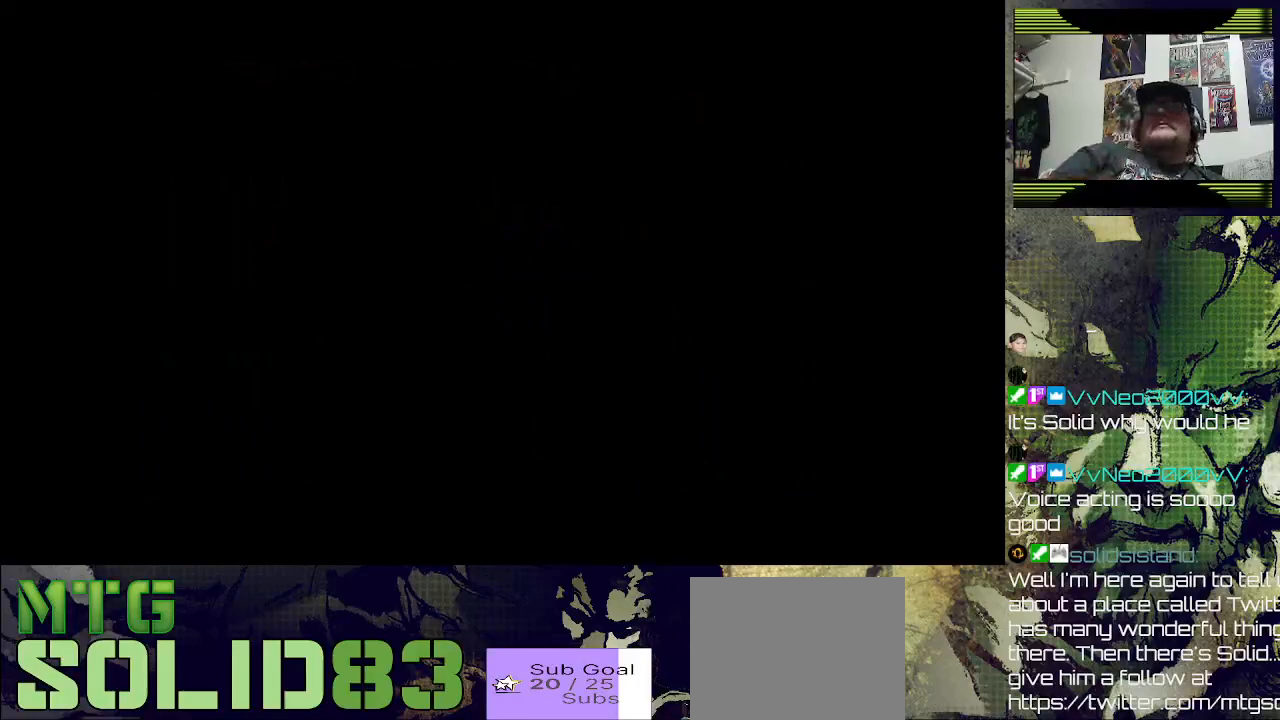
{"buttons": [], "left_stick": "center", "events": []}
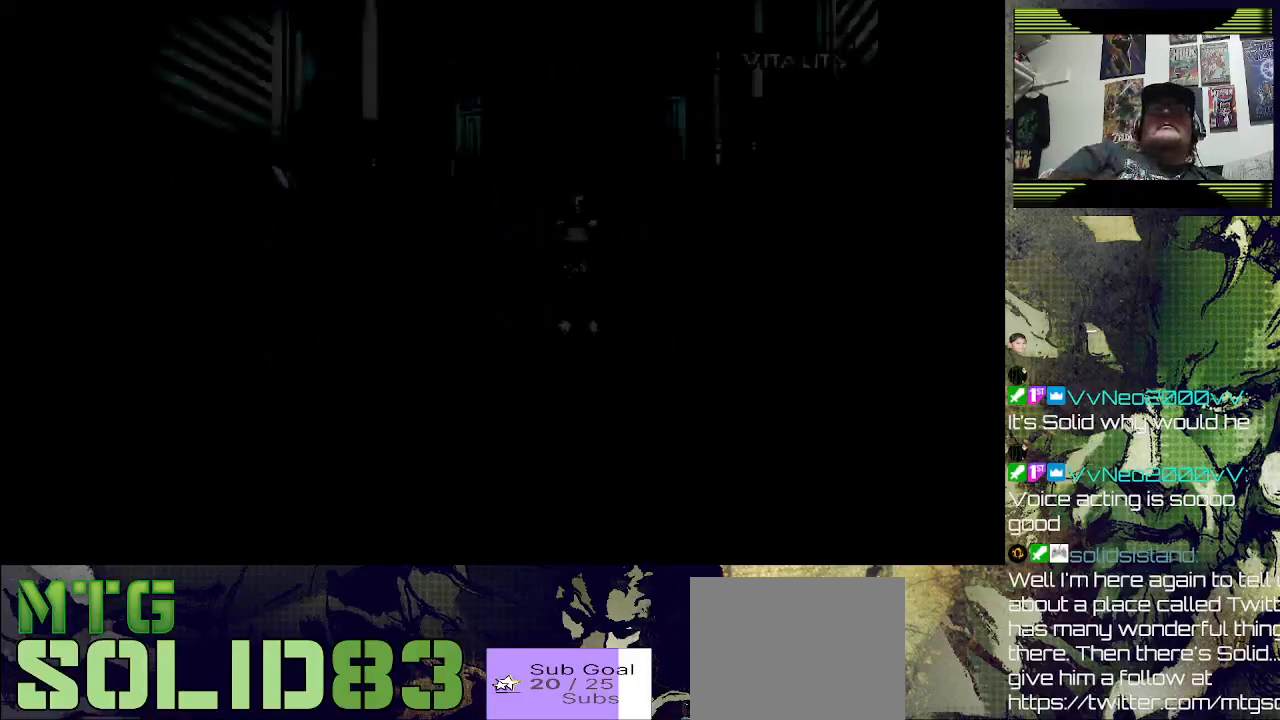
{"buttons": [], "left_stick": "center", "events": []}
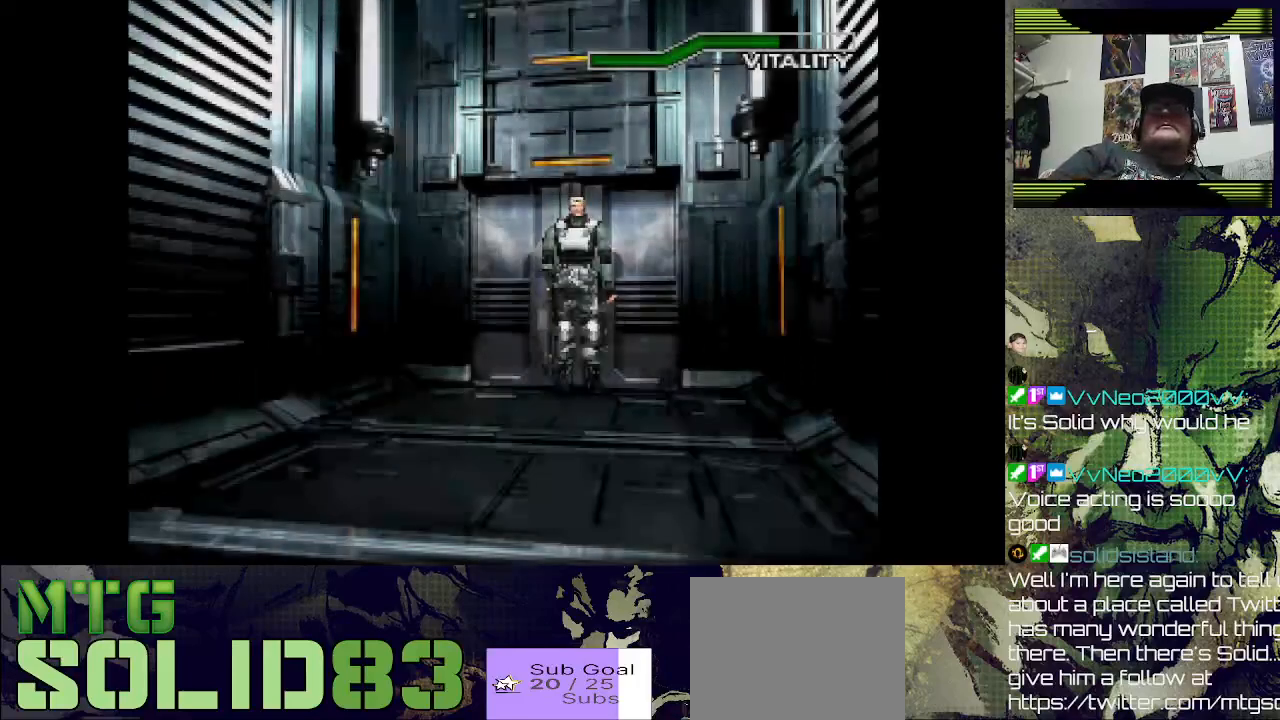
{"buttons": [], "left_stick": "center", "events": []}
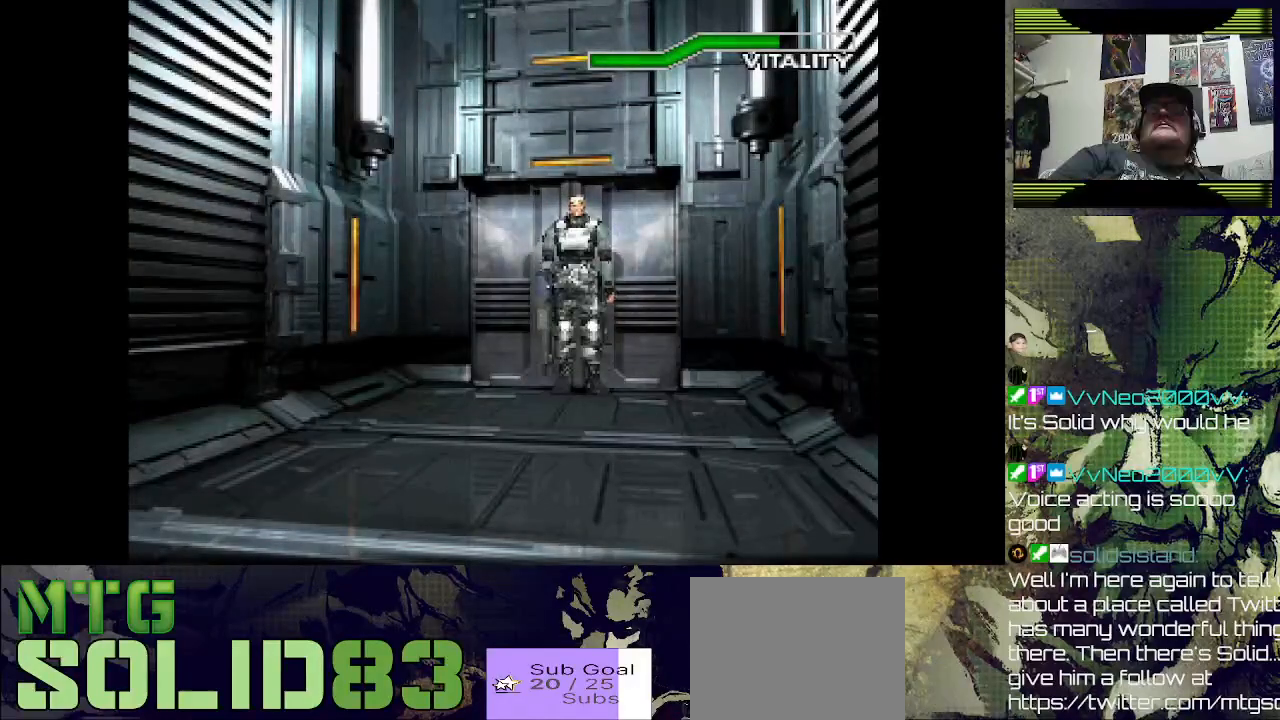
{"buttons": ["DPAD_UP"], "left_stick": "center", "events": [[67, "DPAD_UP", "down"]]}
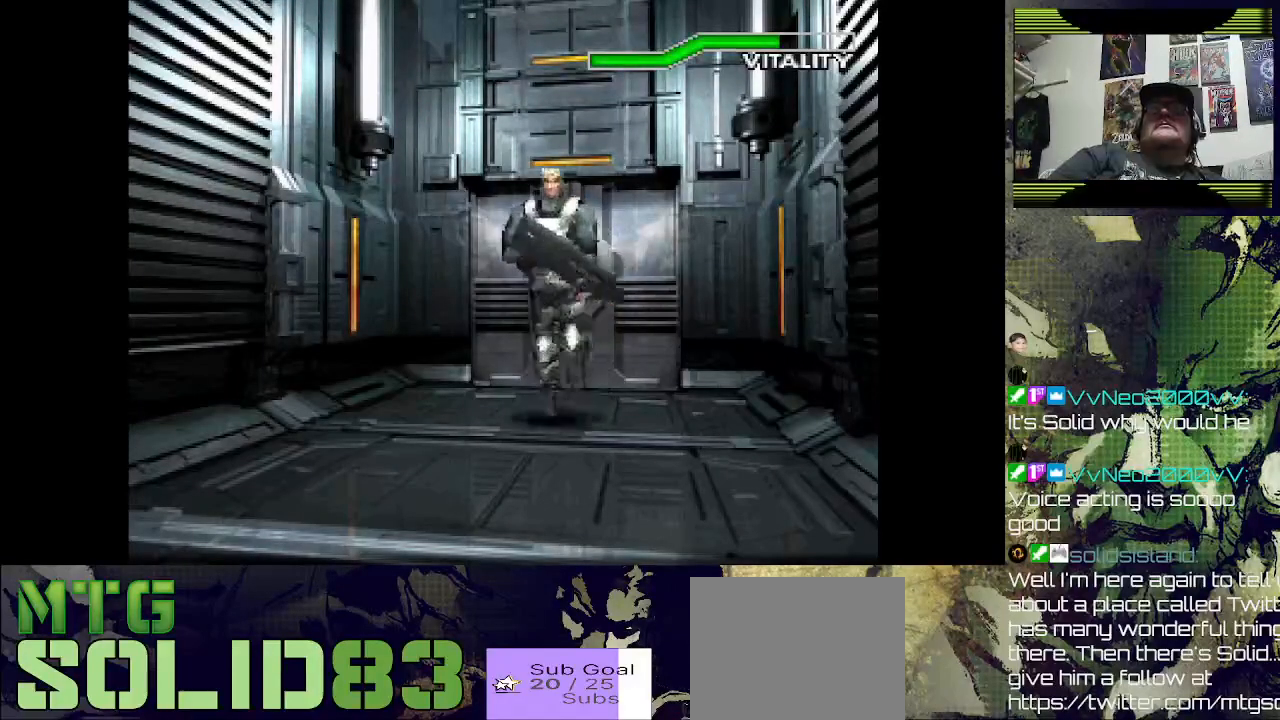
{"buttons": ["DPAD_UP"], "left_stick": "center", "events": []}
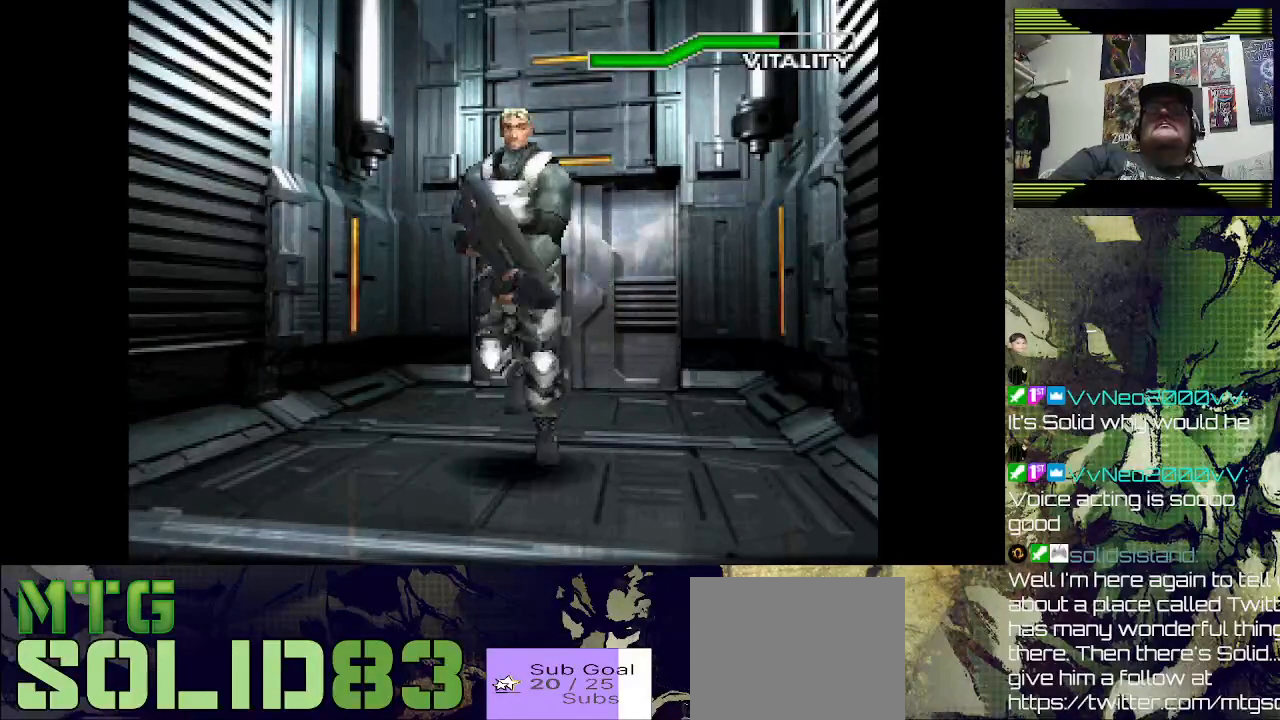
{"buttons": ["DPAD_UP"], "left_stick": "center", "events": []}
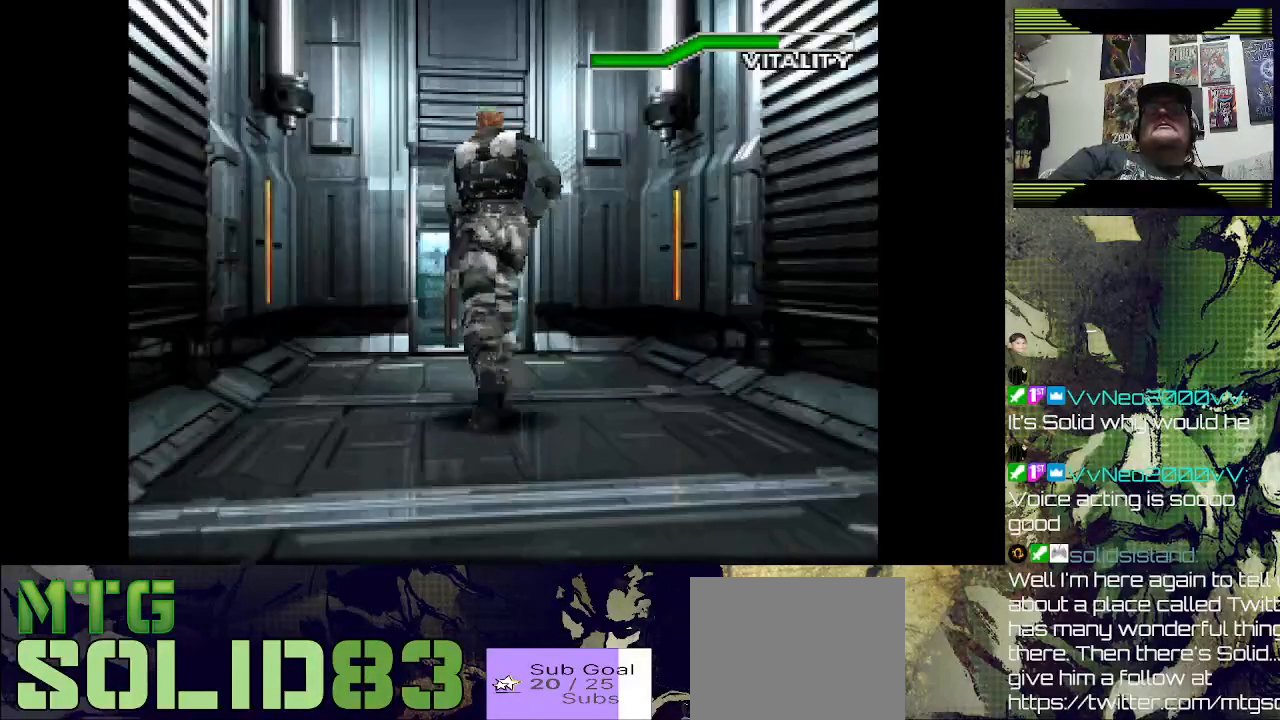
{"buttons": ["DPAD_UP"], "left_stick": "center", "events": []}
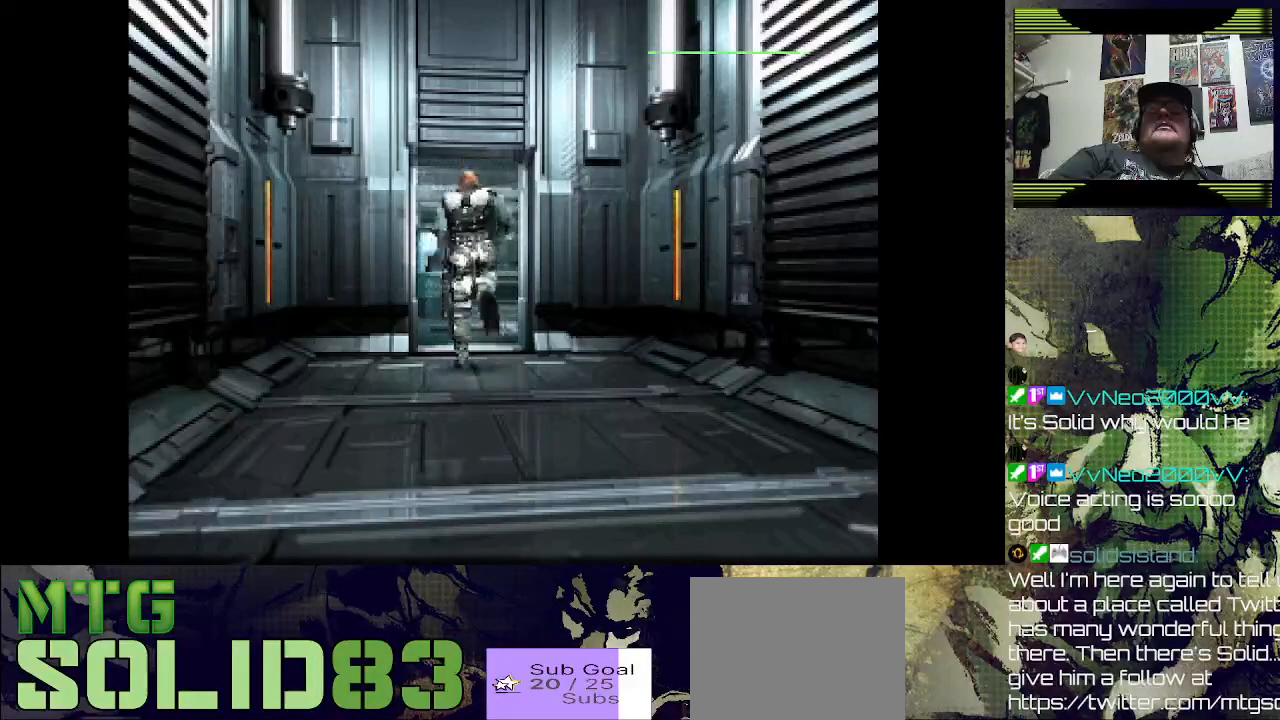
{"buttons": ["DPAD_UP"], "left_stick": "center", "events": []}
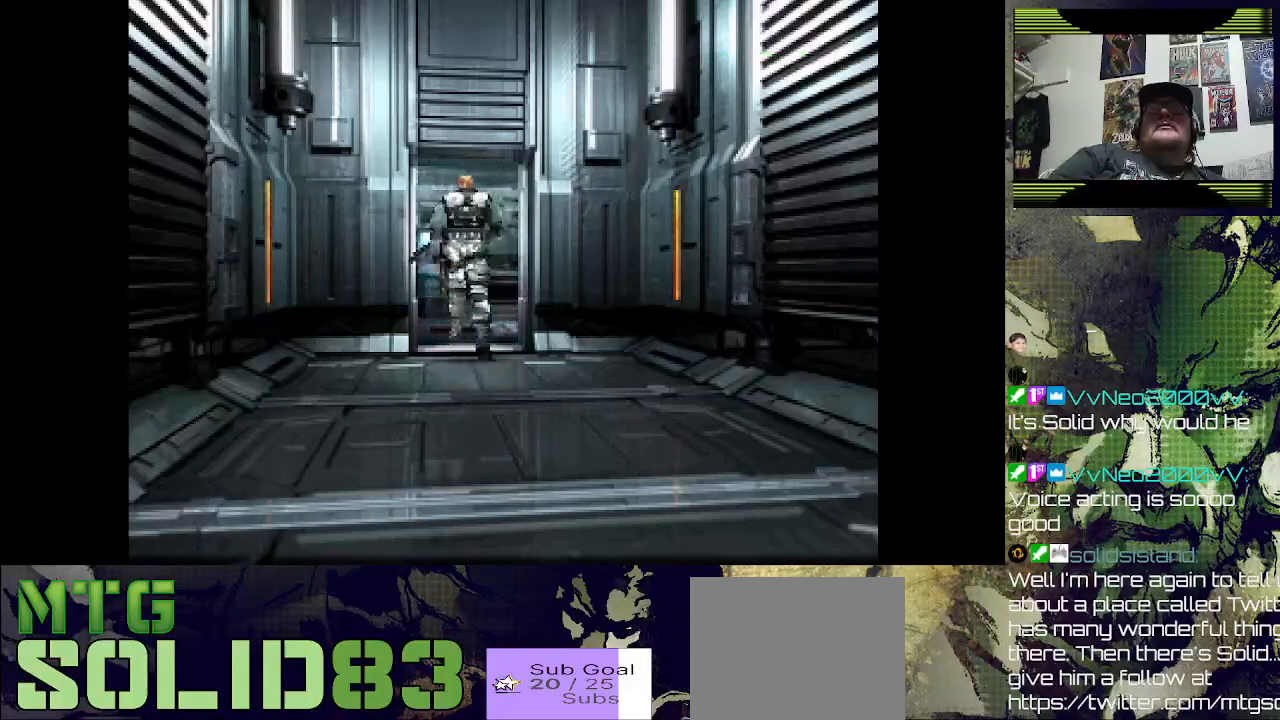
{"buttons": ["DPAD_UP"], "left_stick": "center", "events": []}
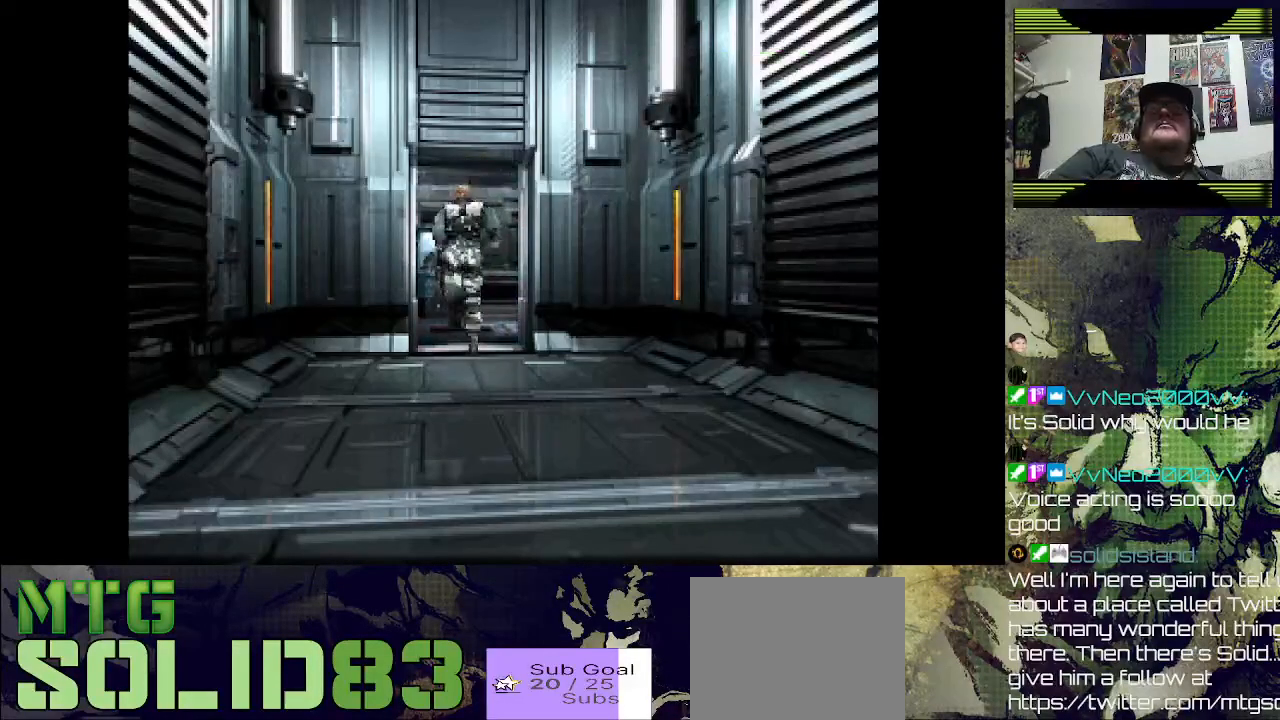
{"buttons": ["DPAD_UP"], "left_stick": "center", "events": []}
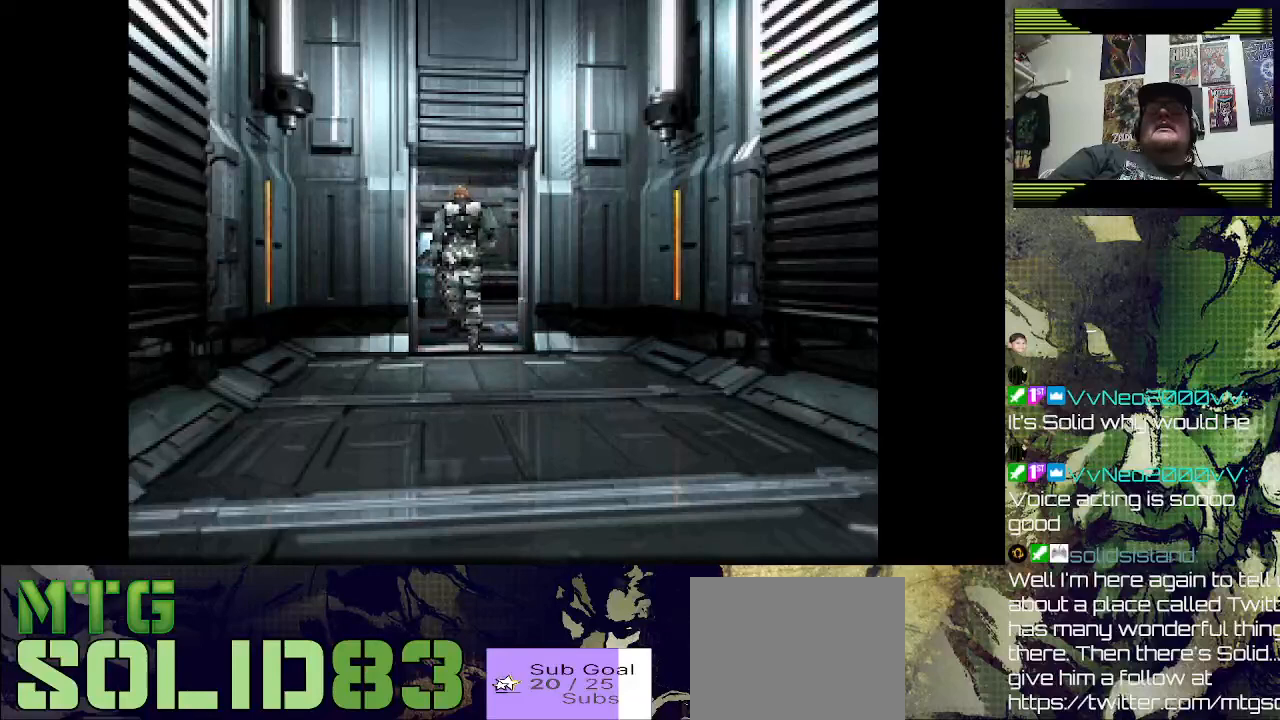
{"buttons": ["DPAD_UP"], "left_stick": "center", "events": []}
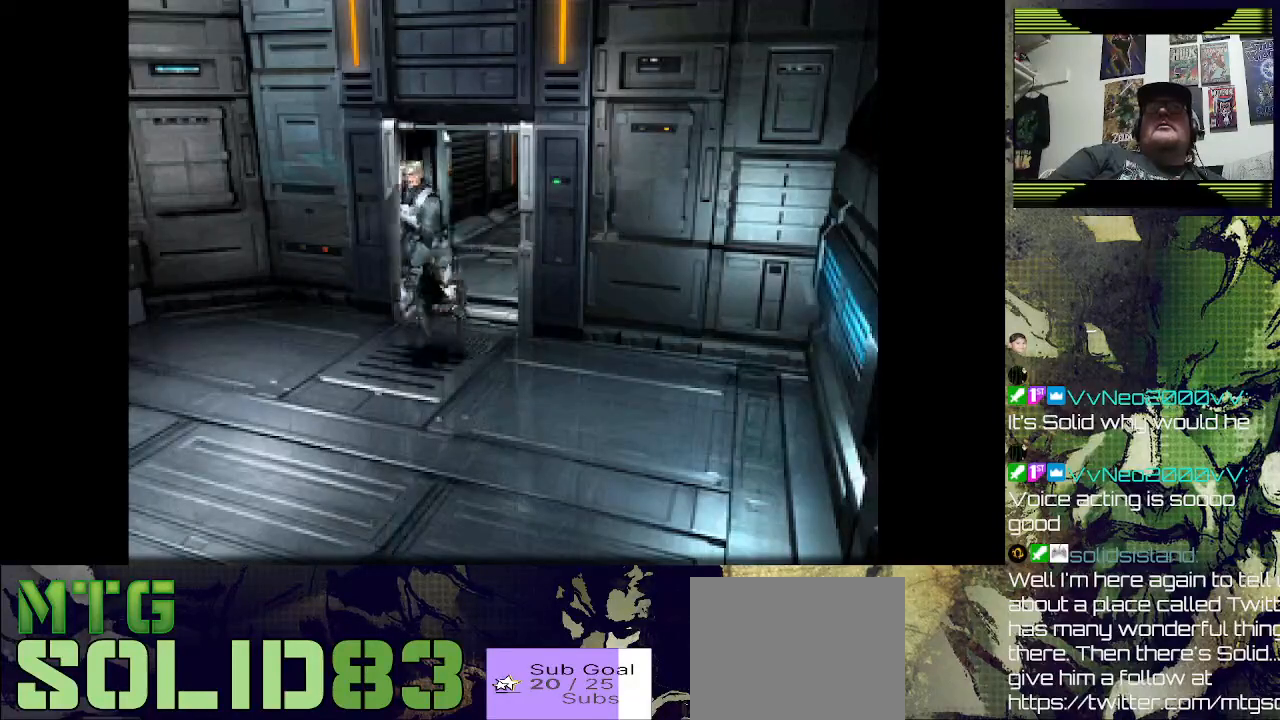
{"buttons": [], "left_stick": "center", "events": [[233, "DPAD_UP", "up"]]}
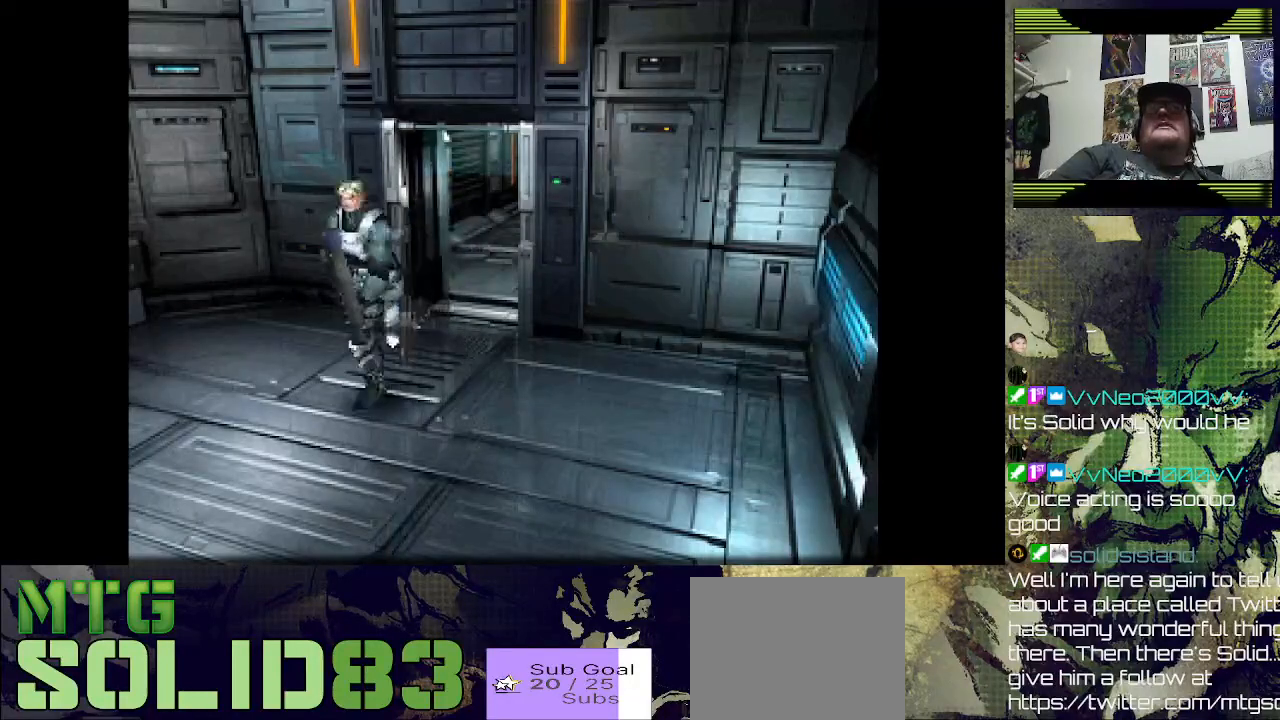
{"buttons": [], "left_stick": "center", "events": []}
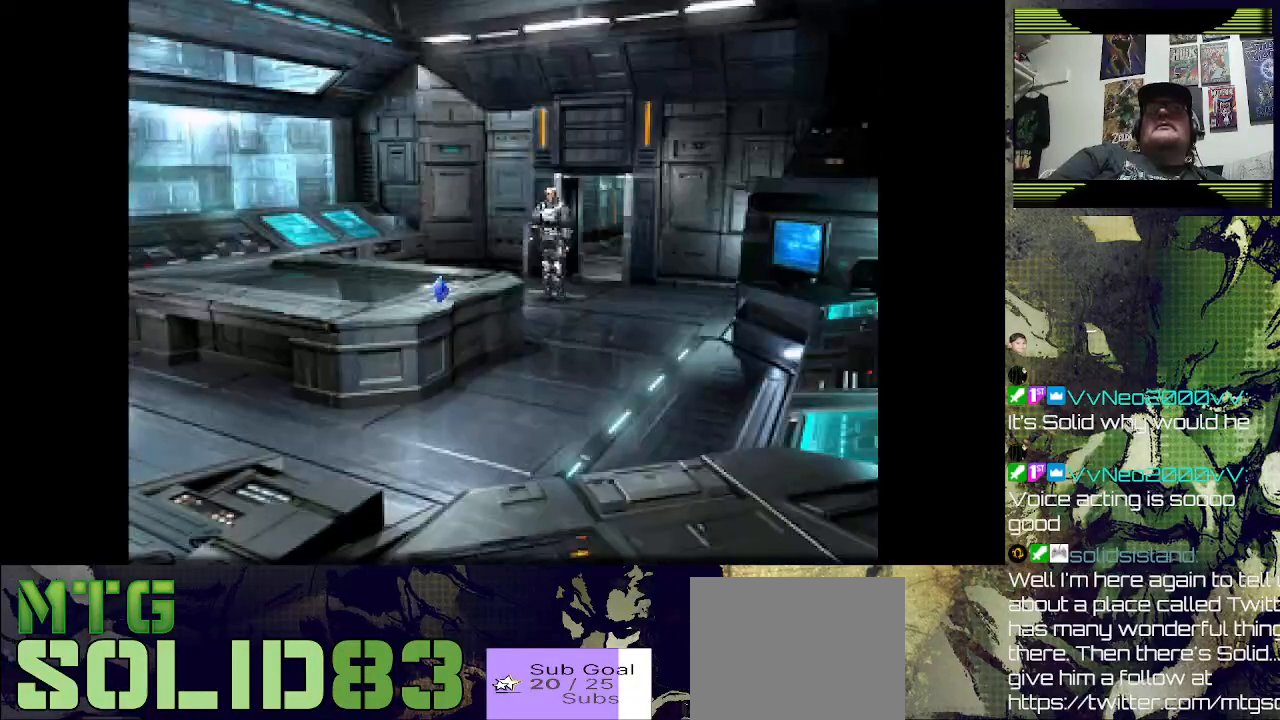
{"buttons": [], "left_stick": "center", "events": []}
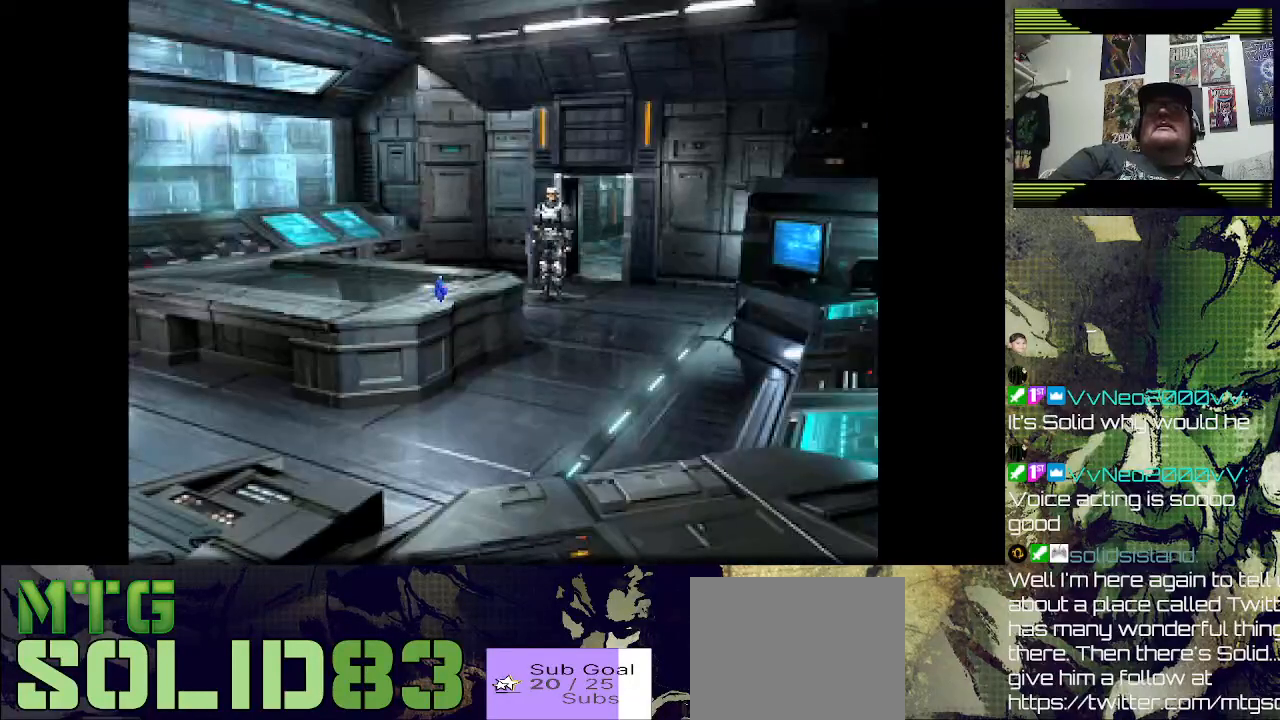
{"buttons": ["DPAD_UP", "DPAD_LEFT"], "left_stick": "center", "events": [[233, "DPAD_UP", "down"], [400, "DPAD_LEFT", "down"]]}
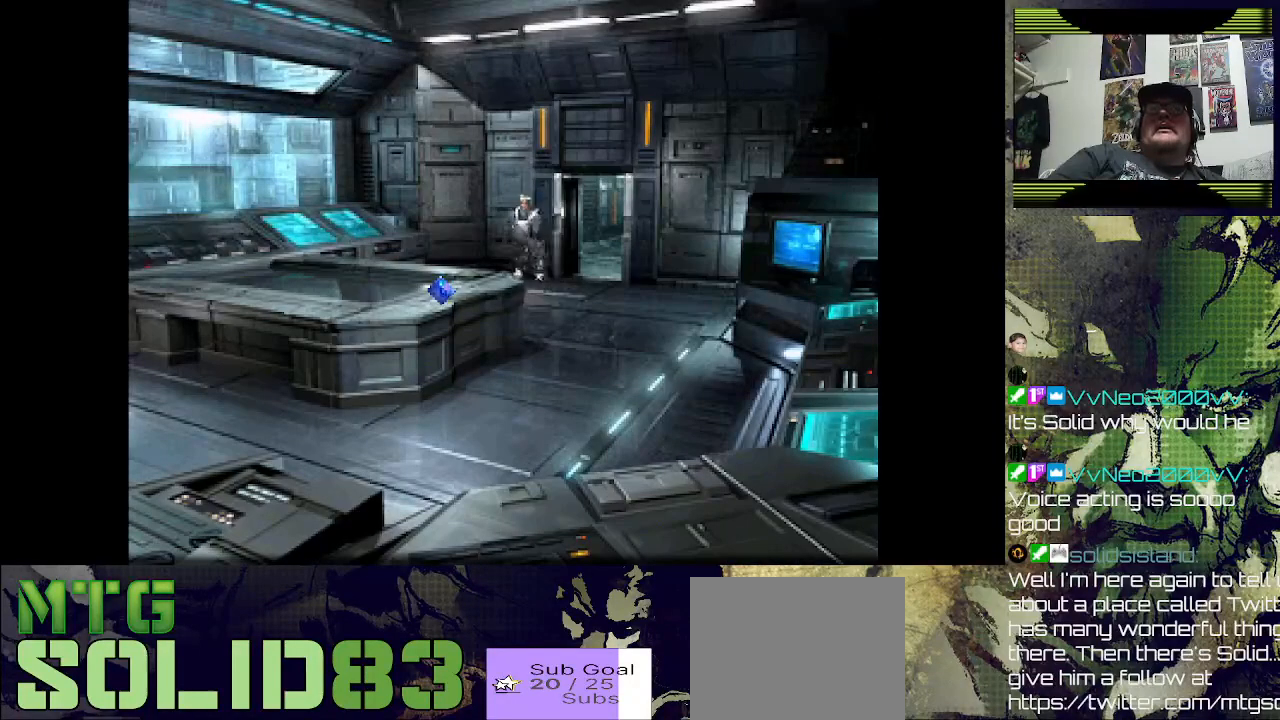
{"buttons": ["DPAD_UP"], "left_stick": "center", "events": [[67, "DPAD_LEFT", "up"], [133, "DPAD_UP", "up"], [467, "DPAD_UP", "down"]]}
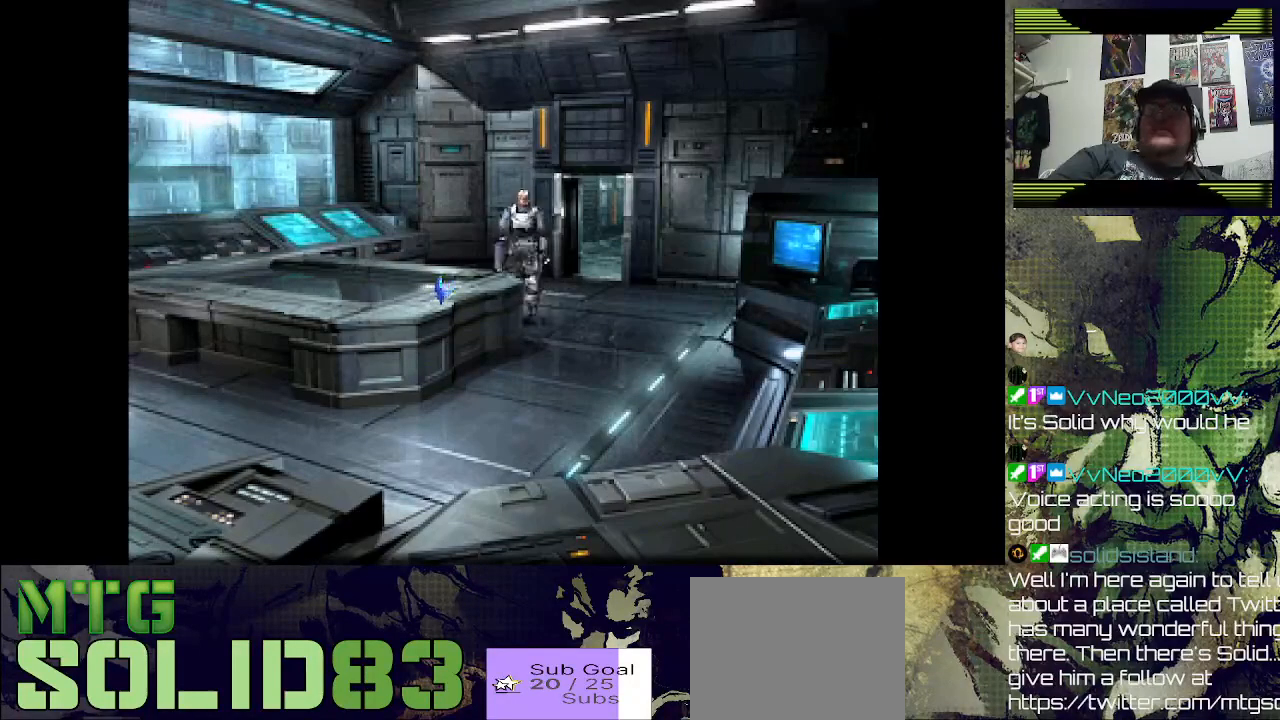
{"buttons": [], "left_stick": "center", "events": [[167, "DPAD_LEFT", "down"], [267, "DPAD_LEFT", "up"], [300, "DPAD_UP", "up"]]}
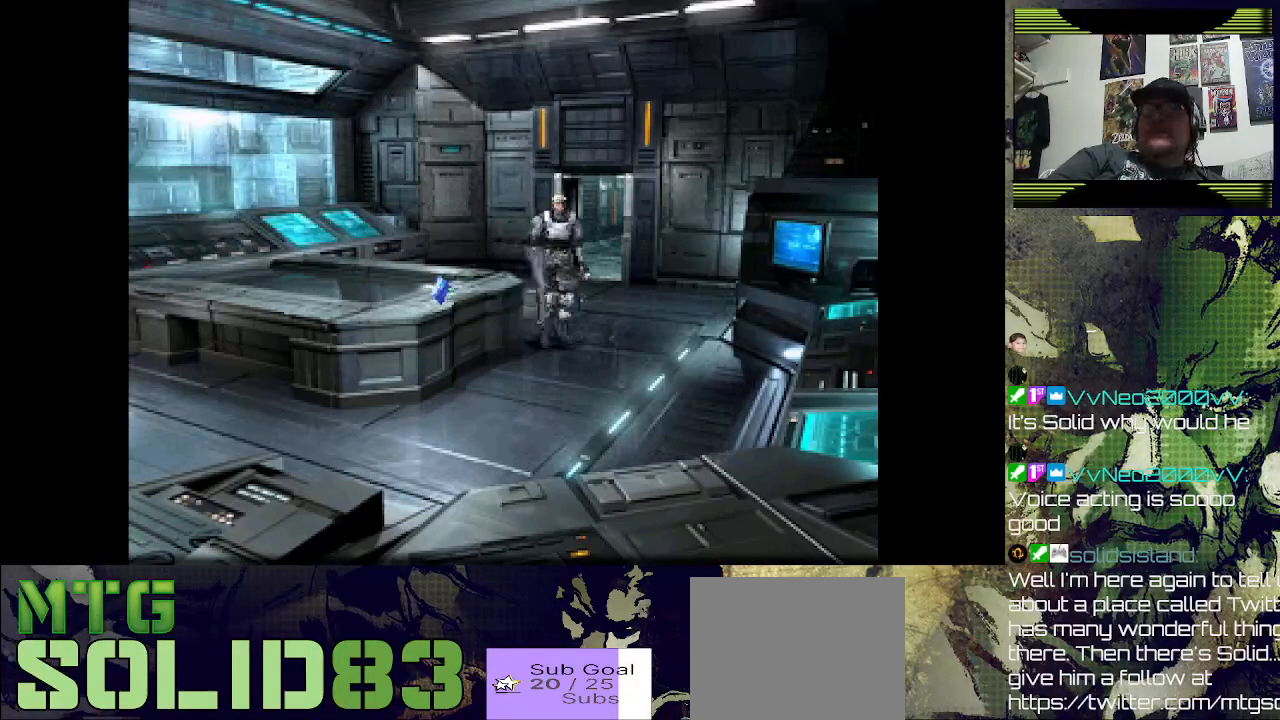
{"buttons": [], "left_stick": "center", "events": [[167, "DPAD_UP", "down"], [467, "DPAD_UP", "up"]]}
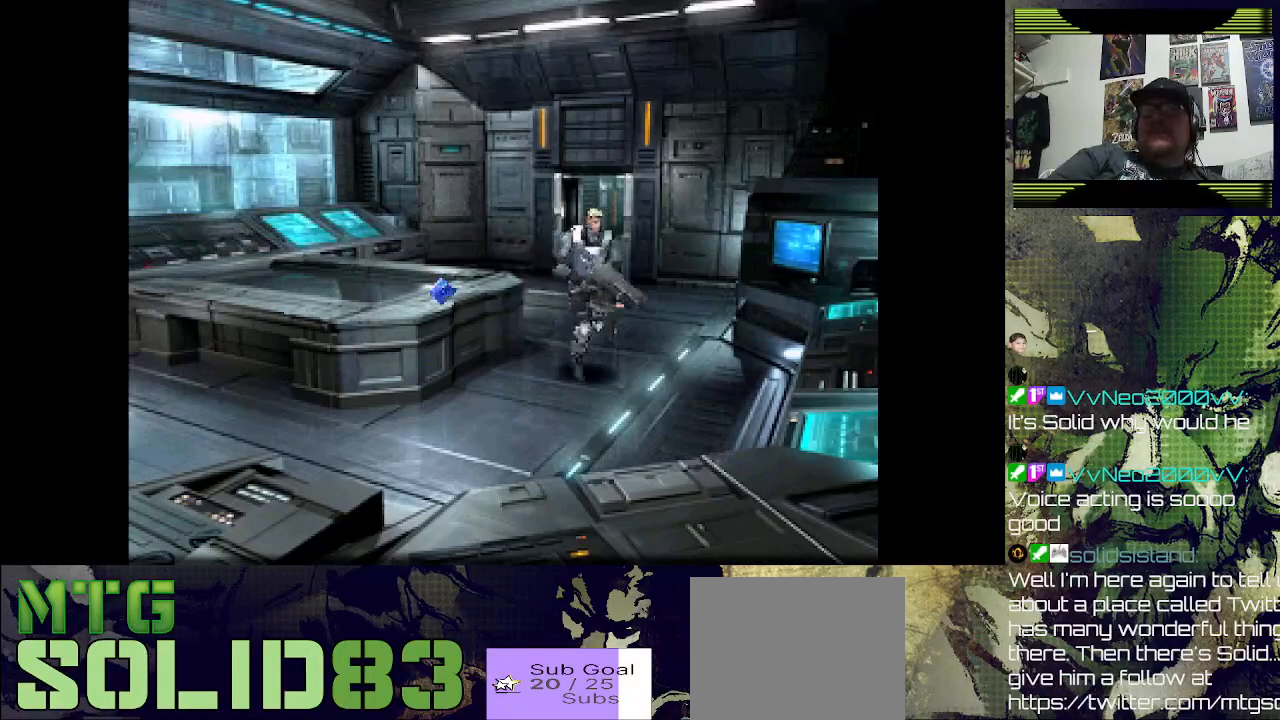
{"buttons": ["DPAD_RIGHT"], "left_stick": "center", "events": [[167, "DPAD_RIGHT", "down"]]}
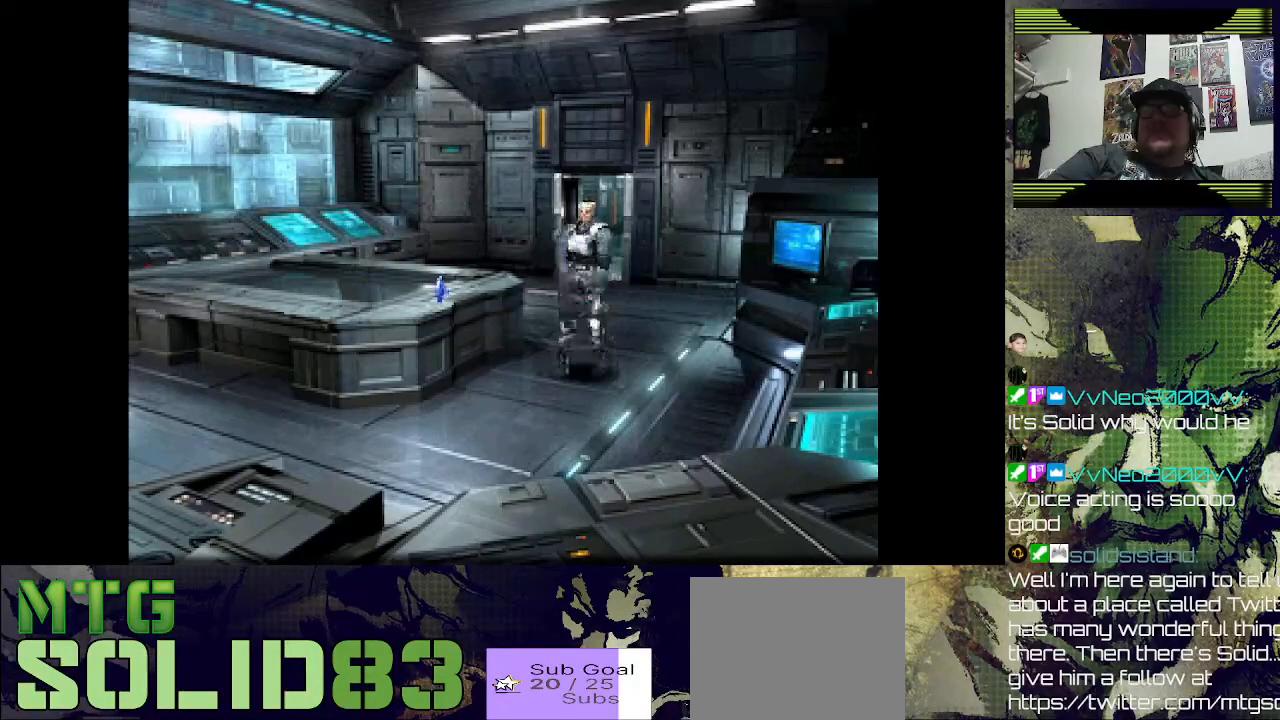
{"buttons": ["DPAD_UP"], "left_stick": "center", "events": [[233, "DPAD_RIGHT", "up"], [267, "DPAD_UP", "down"]]}
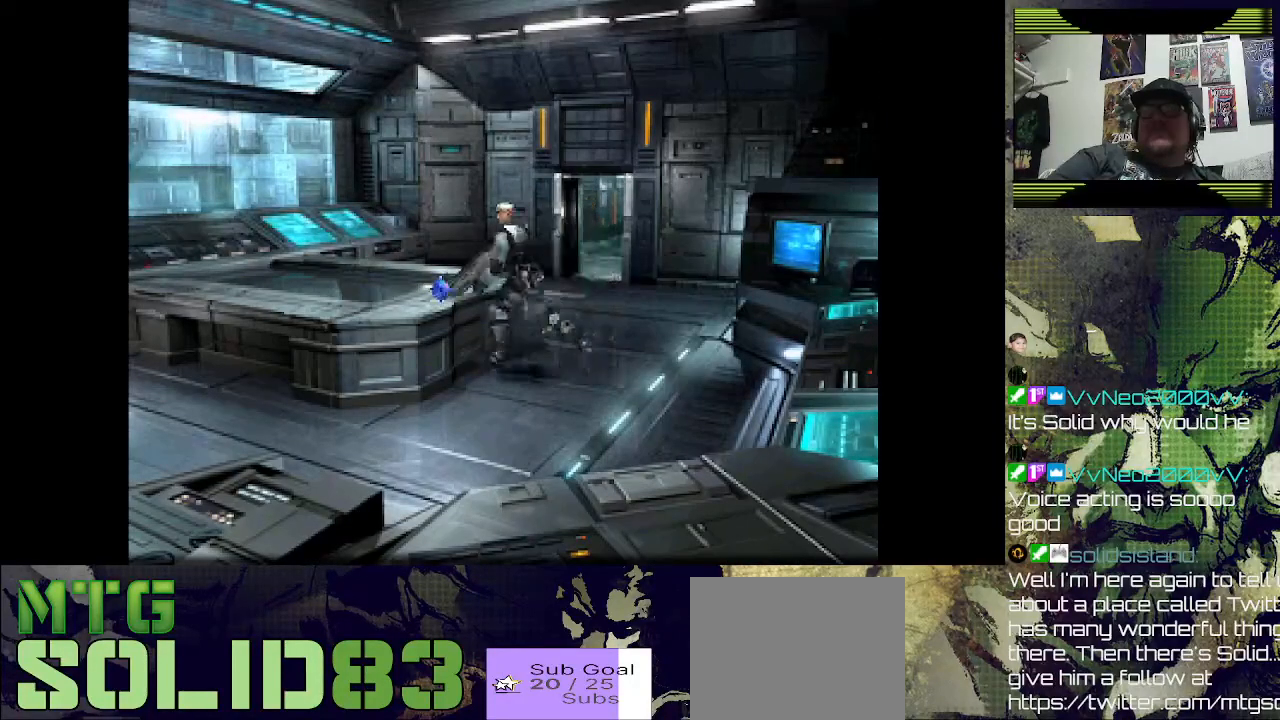
{"buttons": [], "left_stick": "center", "events": [[33, "DPAD_UP", "up"], [167, "CROSS", "down"], [333, "CROSS", "up"]]}